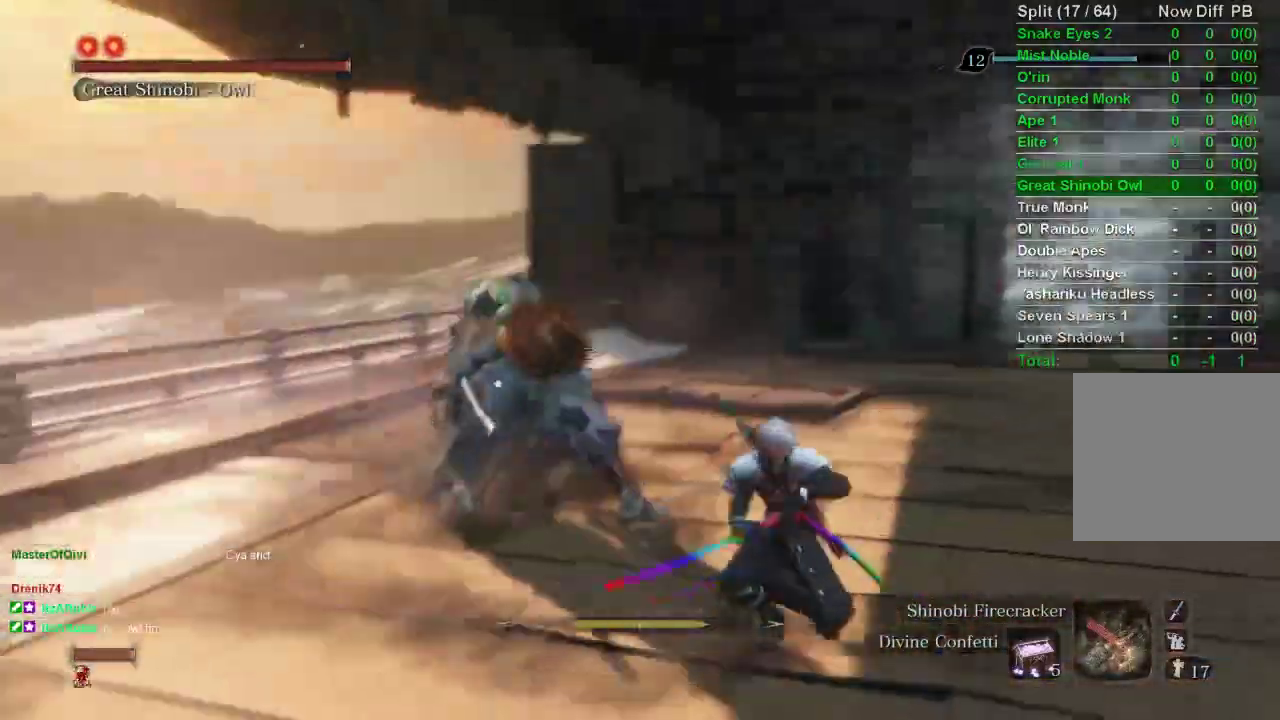
Gameplay with a controller (PlayStation layout); each line is a JSON object with the inputs held at the frame after it. "events" lists button and stick changes between this image and that frame as [ms after this image, input, new state], when the widget could be followed in between.
{"buttons": [], "left_stick": "center", "right_stick": "center", "events": []}
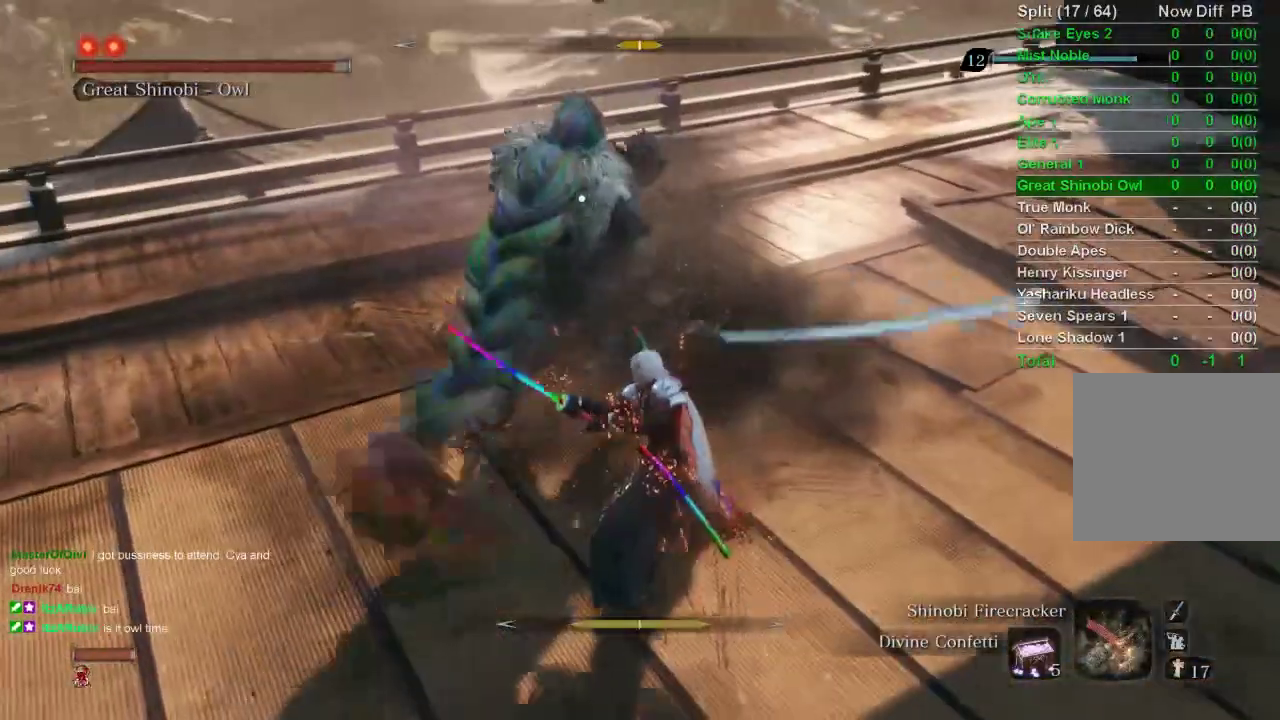
{"buttons": ["R1"], "left_stick": "up", "right_stick": "center", "events": [[133, "R1", "down"], [133, "left_stick", "up"], [183, "R1", "up"], [233, "R1", "down"], [333, "R1", "up"], [350, "R1", "down"], [400, "R1", "up"], [500, "R1", "down"]]}
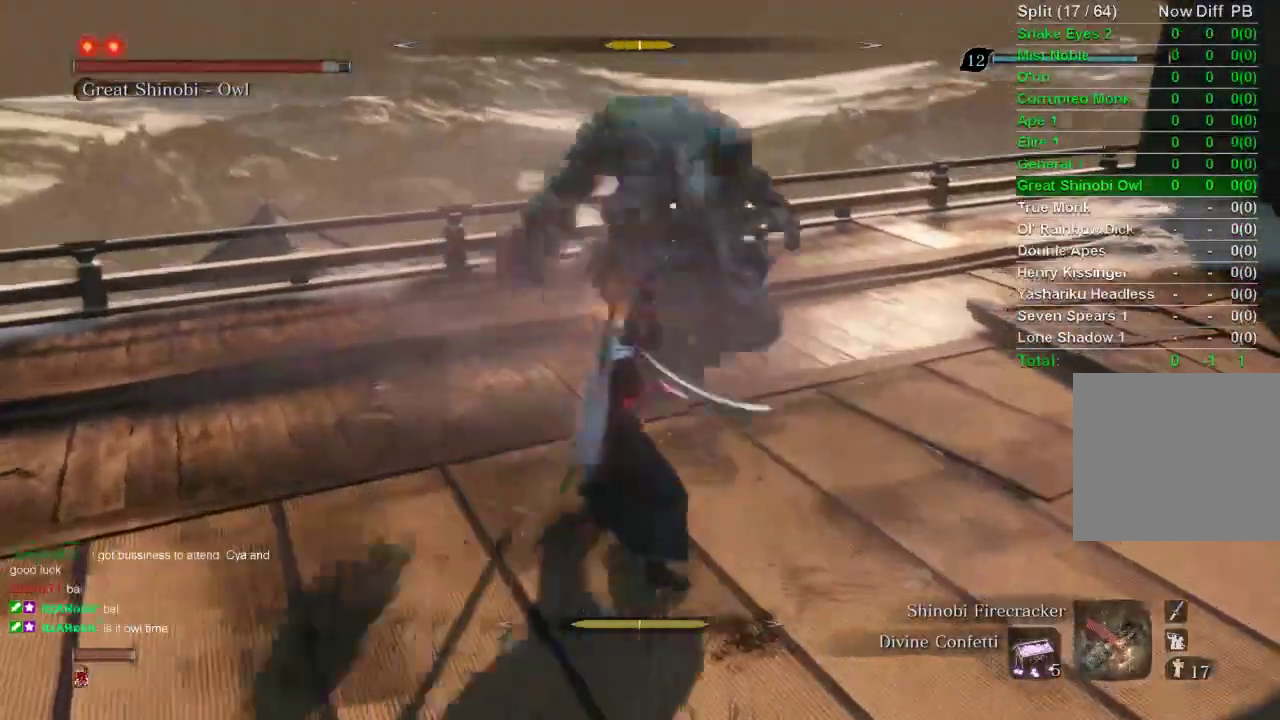
{"buttons": [], "left_stick": "center", "right_stick": "center", "events": [[83, "R1", "up"], [133, "R1", "down"], [333, "R1", "up"], [500, "left_stick", "center"]]}
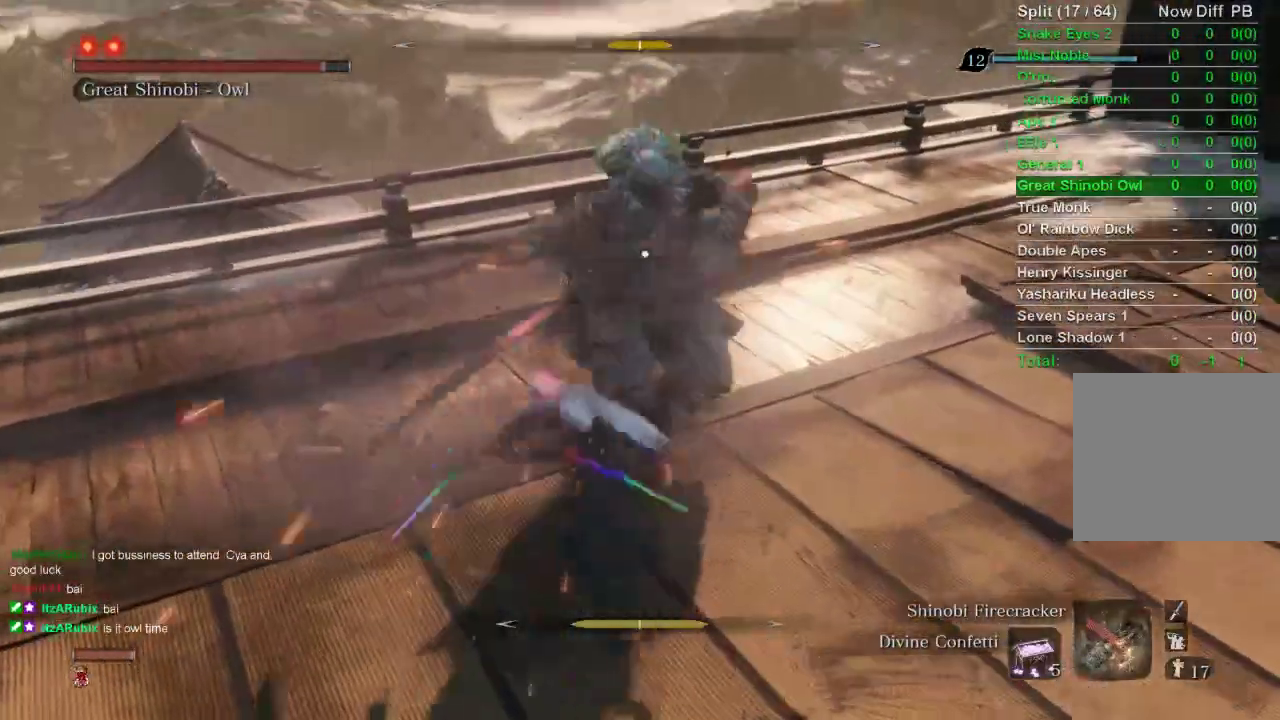
{"buttons": [], "left_stick": "up-right", "right_stick": "center", "events": [[267, "R3", "down"], [367, "R3", "up"], [483, "left_stick", "up-right"]]}
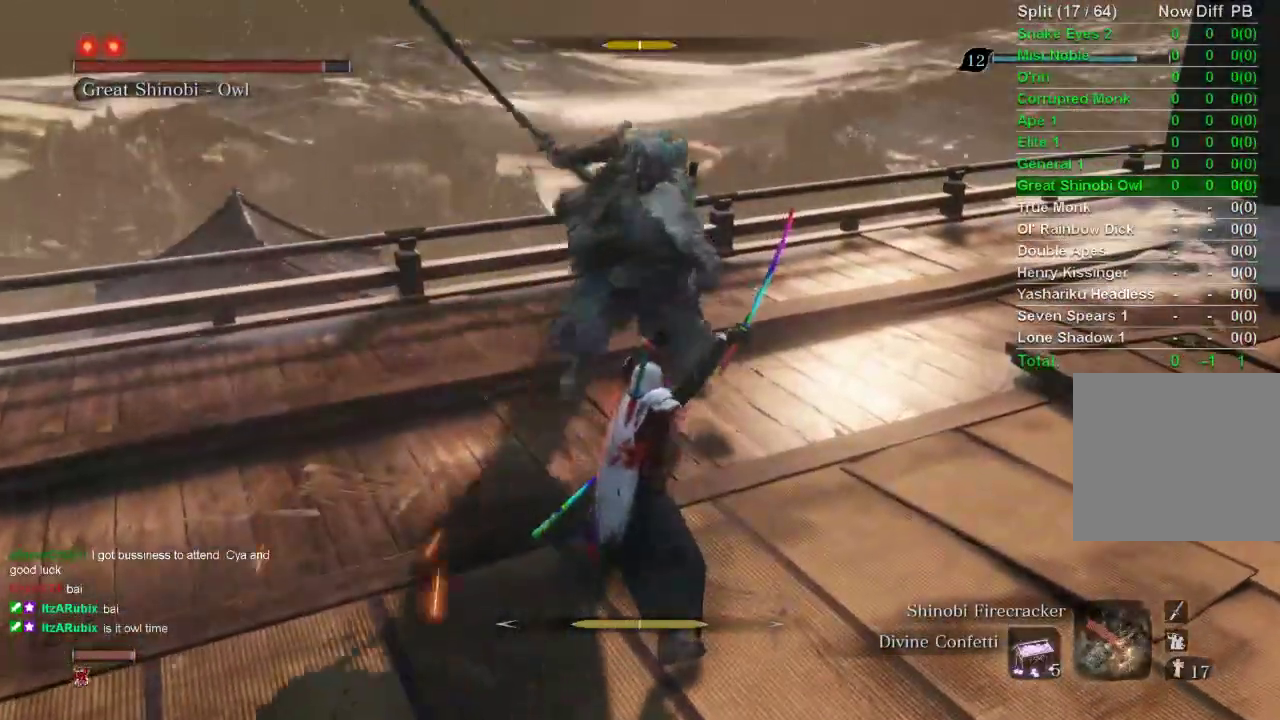
{"buttons": [], "left_stick": "up", "right_stick": "center", "events": [[367, "CIRCLE", "down"], [367, "left_stick", "up"], [500, "CIRCLE", "up"]]}
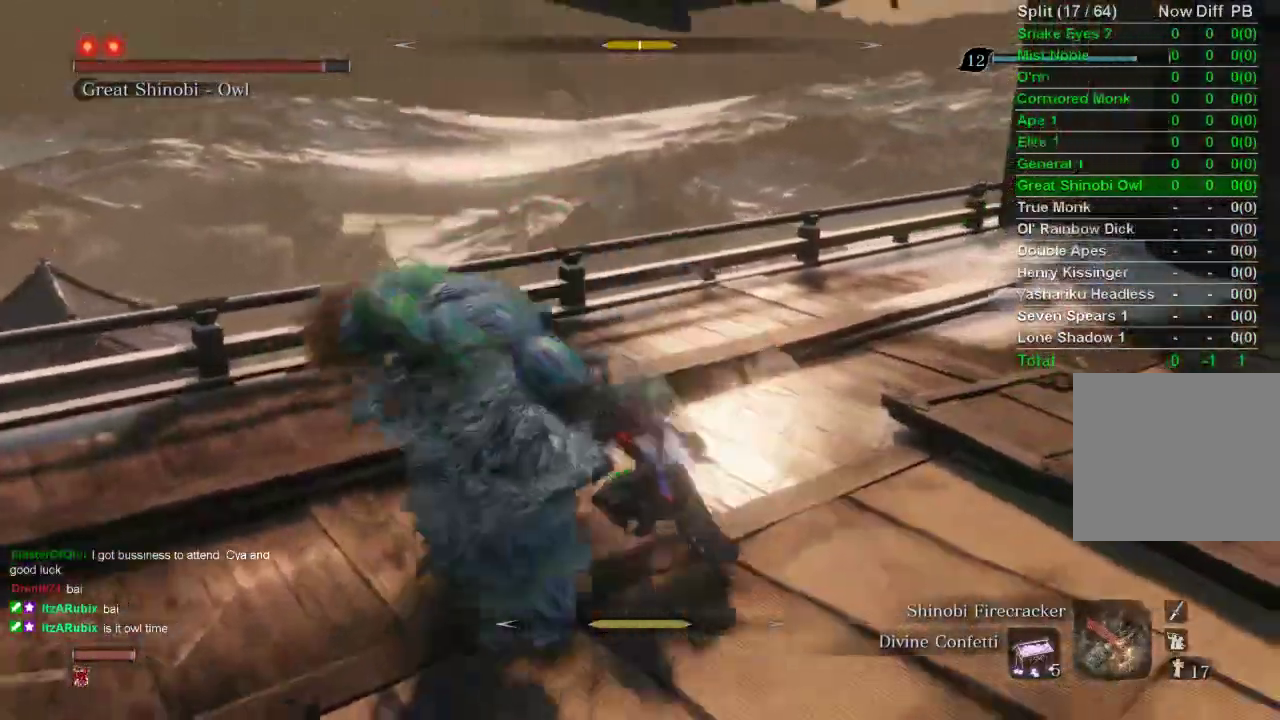
{"buttons": [], "left_stick": "up", "right_stick": "center", "events": [[33, "R1", "down"], [33, "right_stick", "left"], [100, "R3", "down"], [167, "R3", "up"], [233, "R1", "up"], [383, "right_stick", "center"]]}
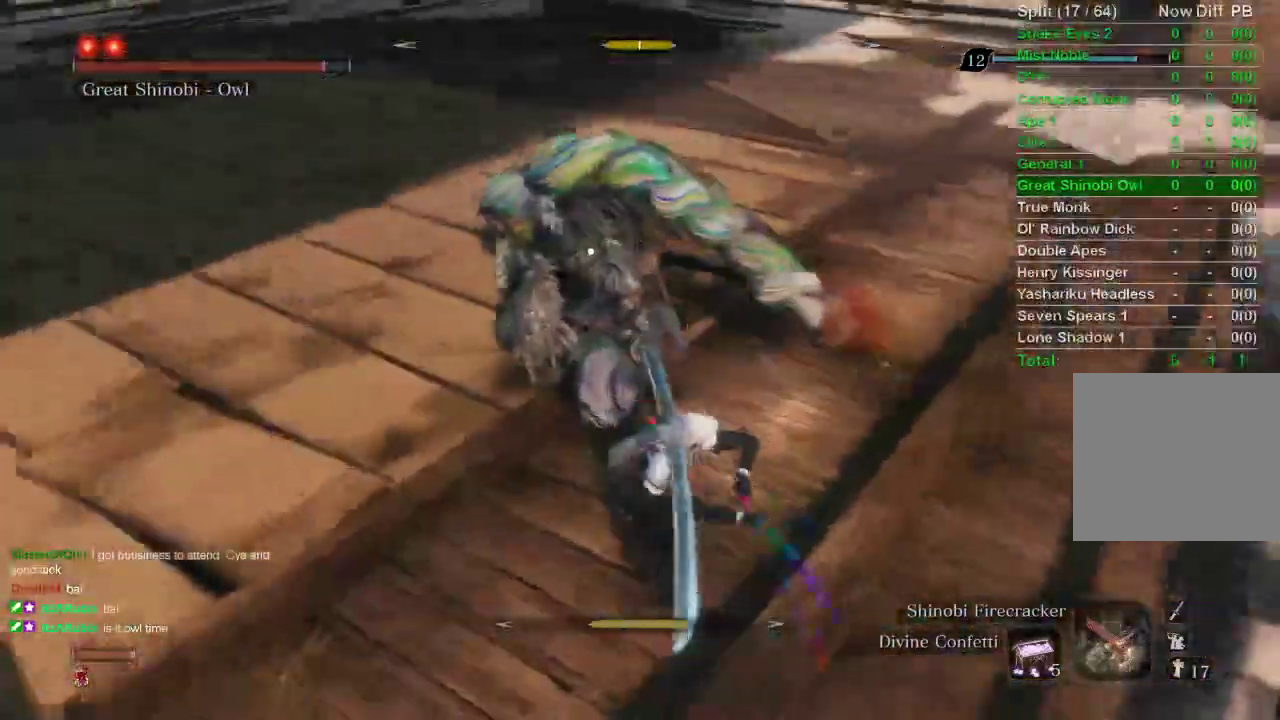
{"buttons": ["R1"], "left_stick": "up", "right_stick": "center", "events": [[167, "R1", "down"], [233, "R1", "up"], [450, "R1", "down"]]}
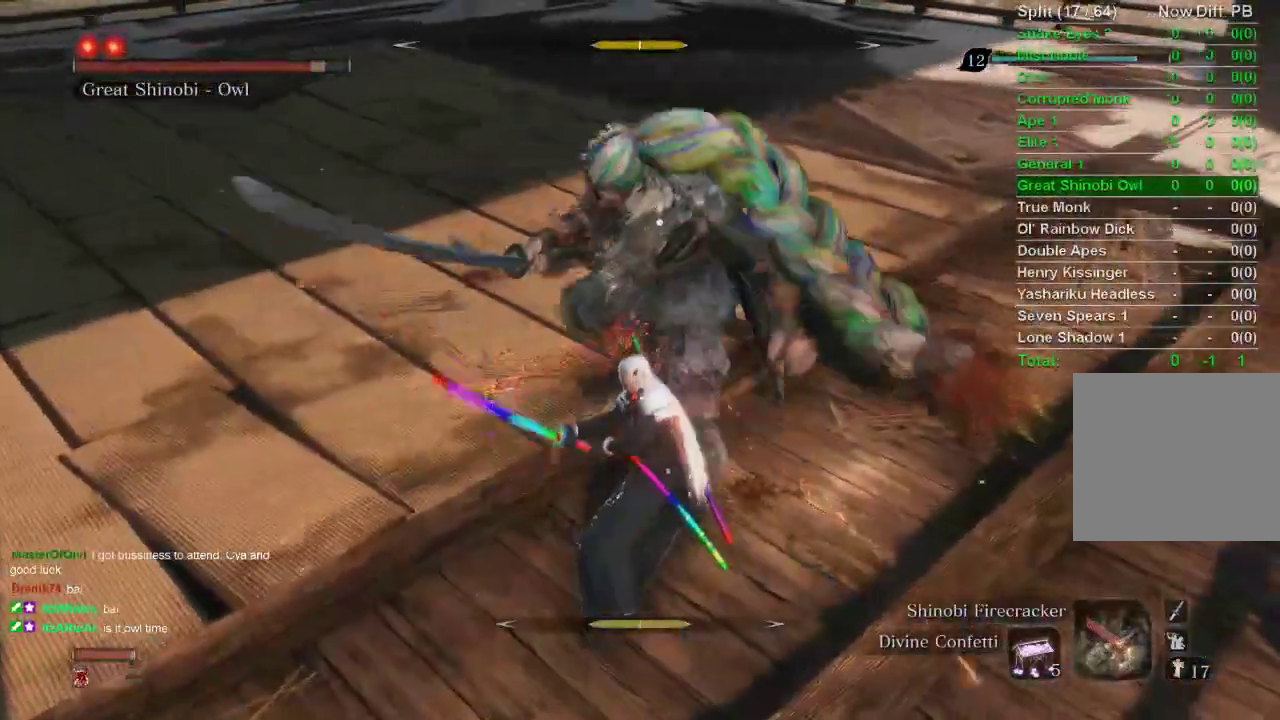
{"buttons": ["R1"], "left_stick": "up", "right_stick": "center", "events": []}
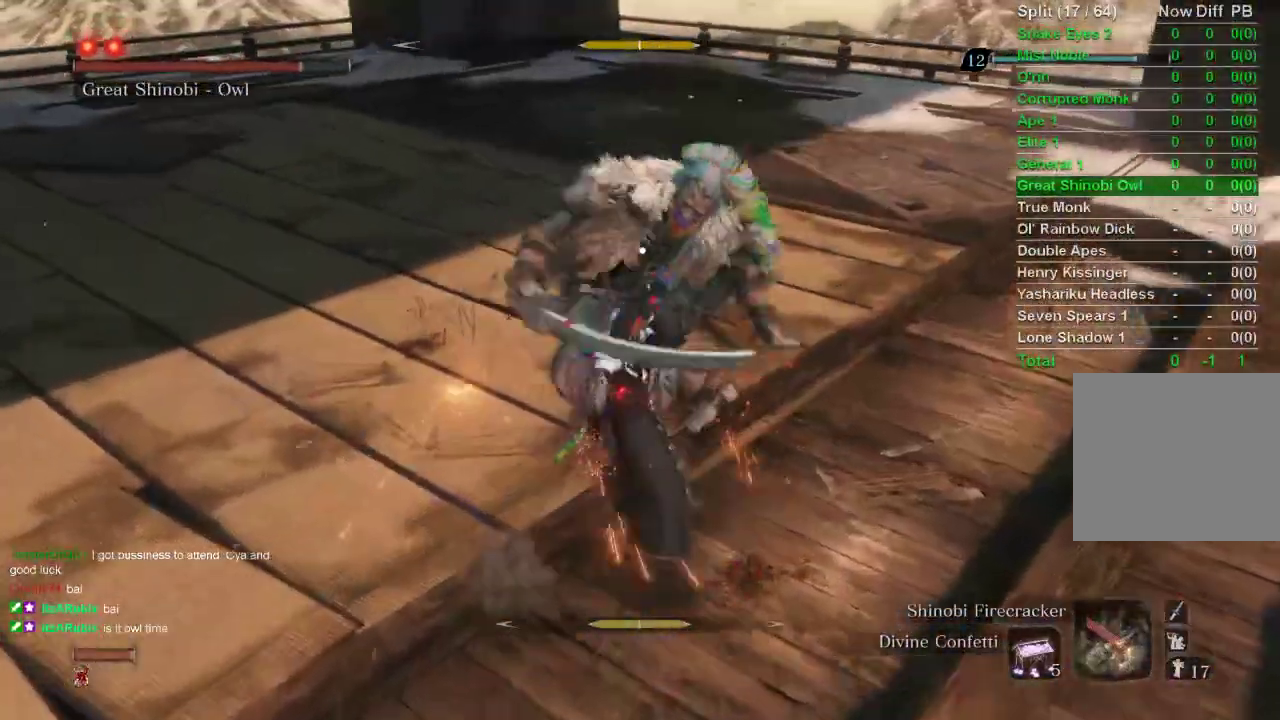
{"buttons": ["R1"], "left_stick": "up", "right_stick": "center", "events": []}
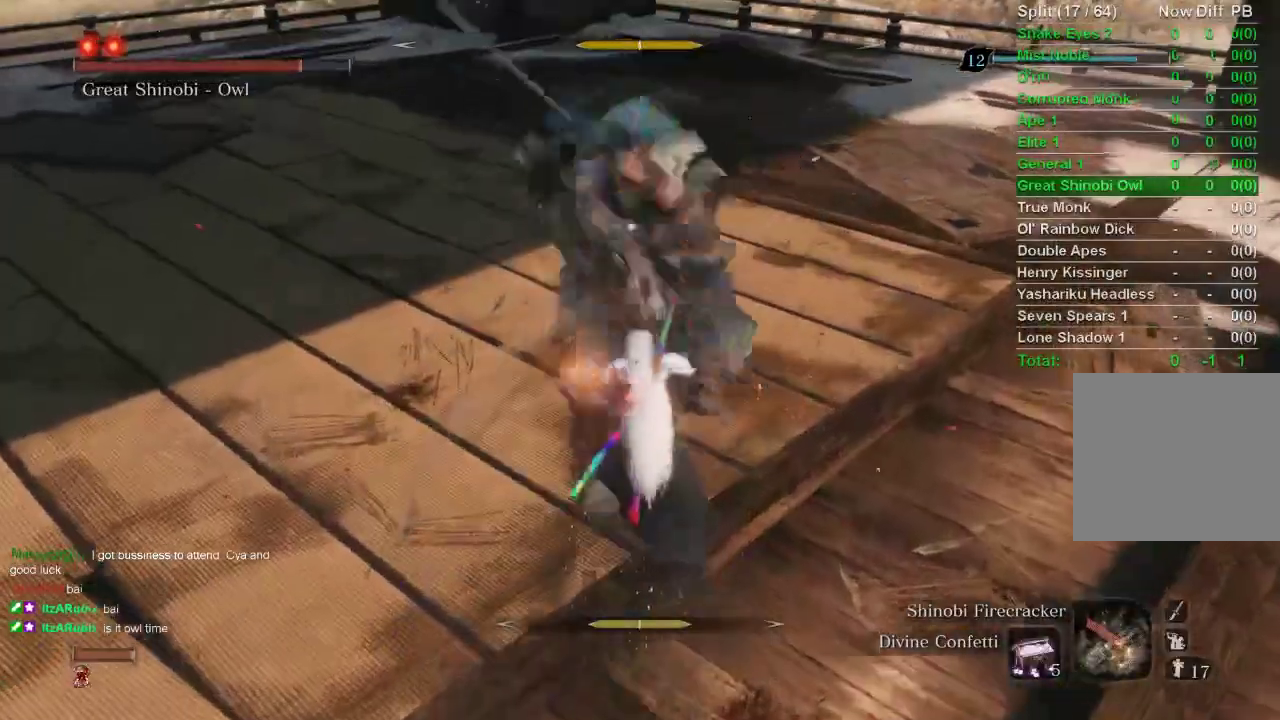
{"buttons": [], "left_stick": "up", "right_stick": "center", "events": [[367, "R1", "up"]]}
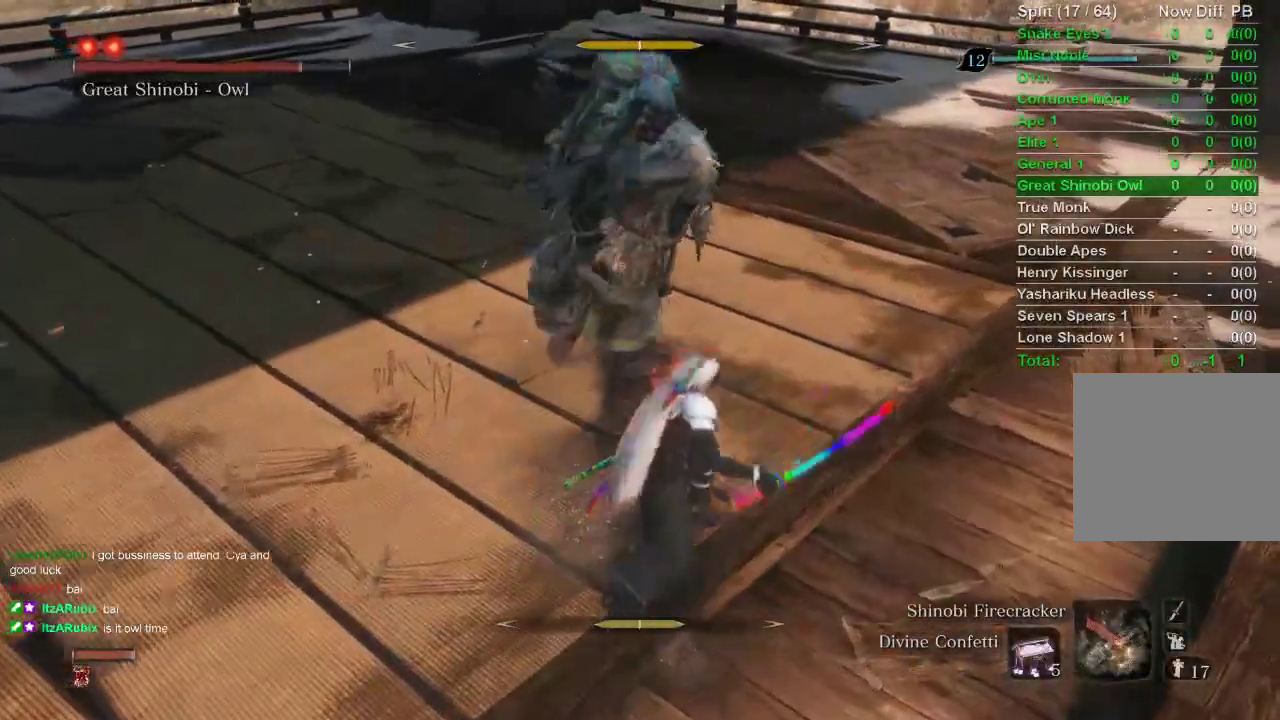
{"buttons": ["R1"], "left_stick": "up", "right_stick": "center", "events": [[33, "R1", "down"]]}
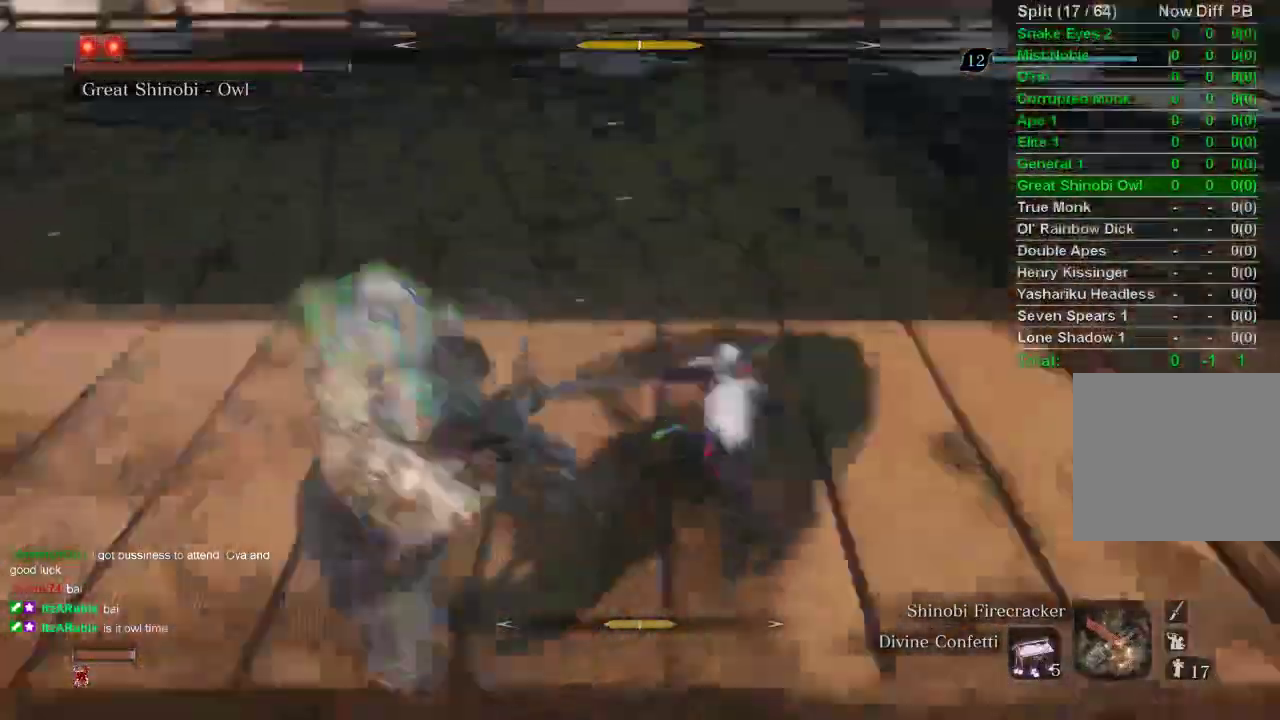
{"buttons": ["R1"], "left_stick": "up", "right_stick": "center", "events": [[350, "R1", "up"], [350, "R3", "down"], [350, "left_stick", "center"], [450, "R3", "up"], [450, "left_stick", "up"], [483, "R1", "down"]]}
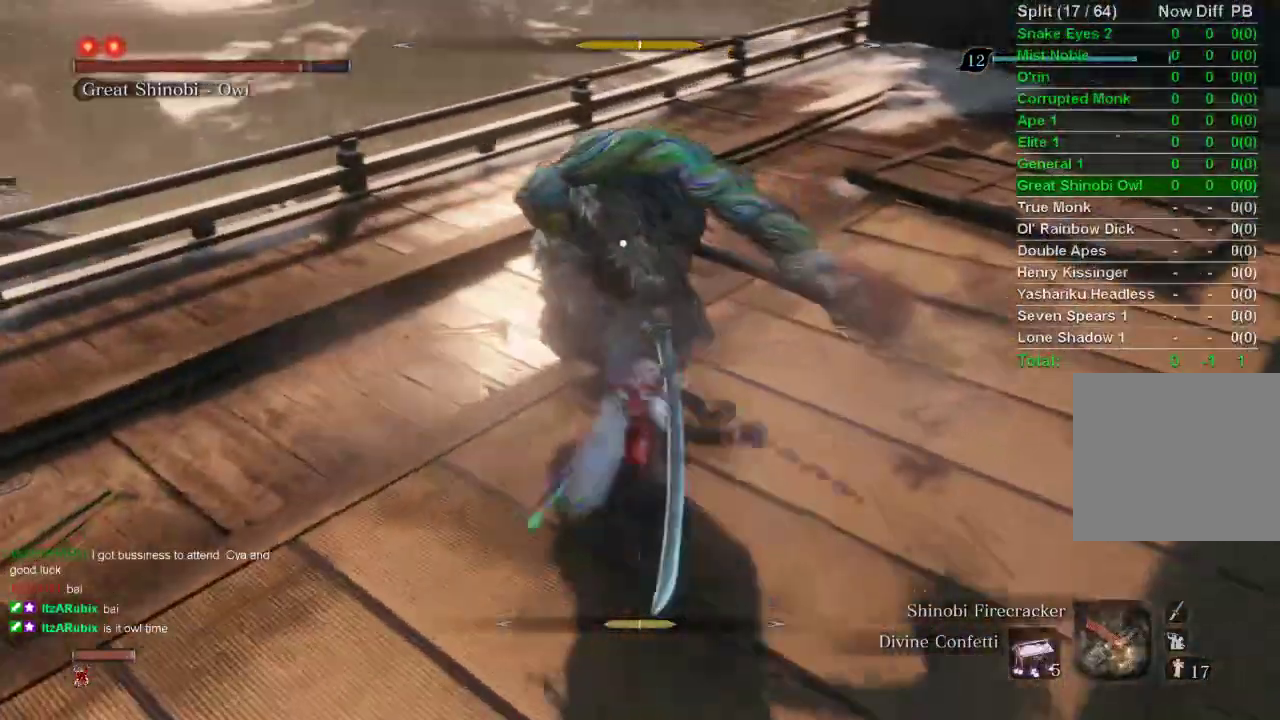
{"buttons": [], "left_stick": "up", "right_stick": "center", "events": [[233, "R1", "up"], [317, "R1", "down"], [333, "R1", "up"], [400, "R1", "down"], [450, "R1", "up"]]}
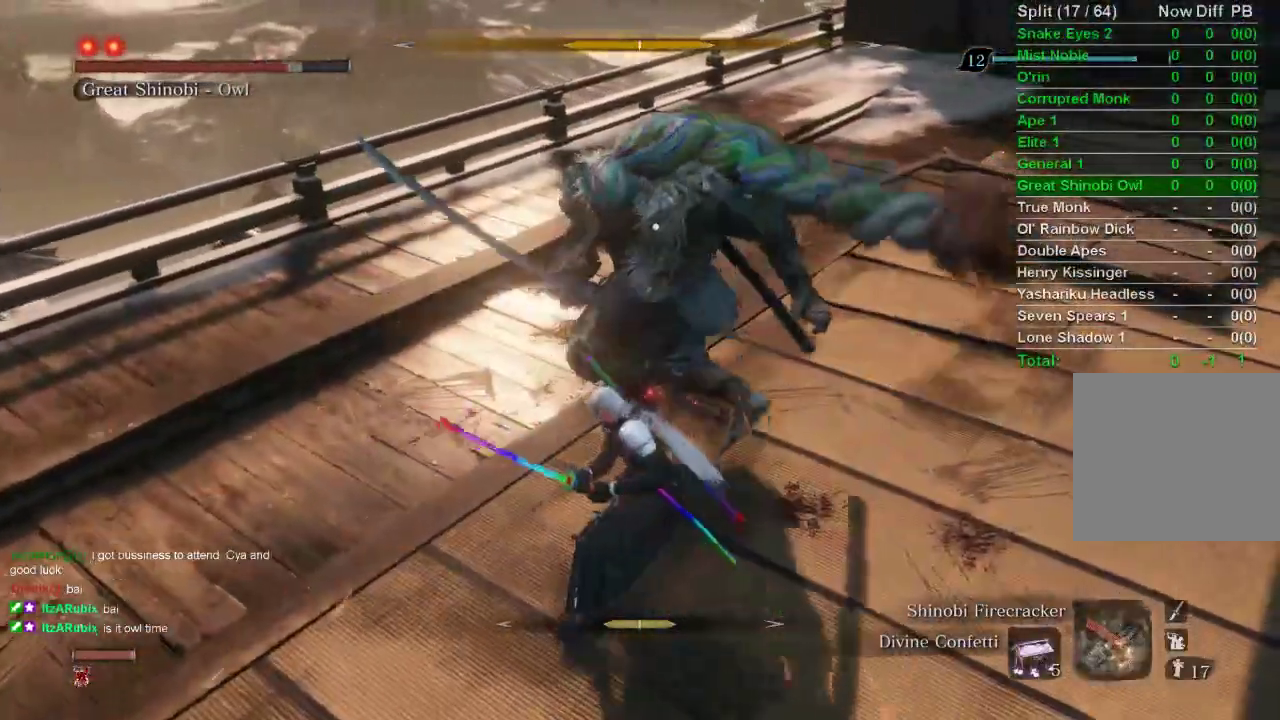
{"buttons": ["R1"], "left_stick": "up", "right_stick": "center", "events": [[117, "R1", "down"], [150, "R1", "up"], [250, "R1", "down"], [317, "R1", "up"], [367, "R1", "down"]]}
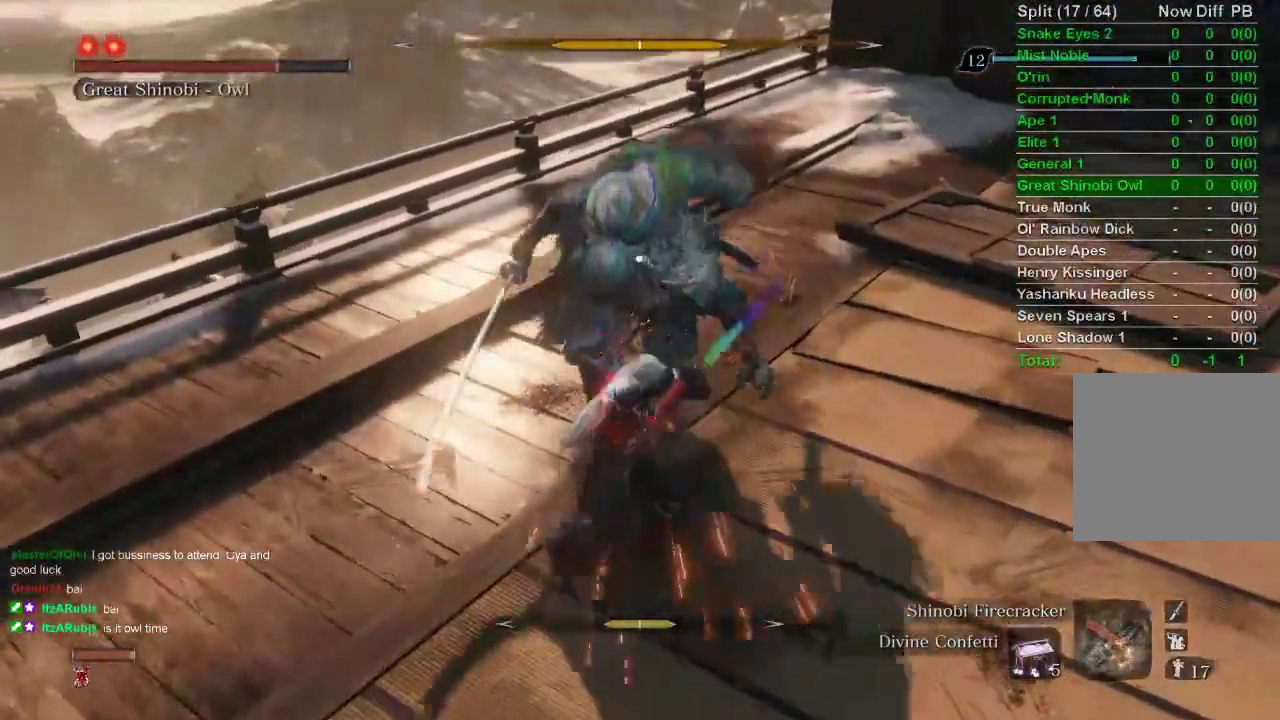
{"buttons": ["R3"], "left_stick": "center", "right_stick": "center", "events": [[83, "R1", "up"], [267, "left_stick", "center"], [383, "R3", "down"]]}
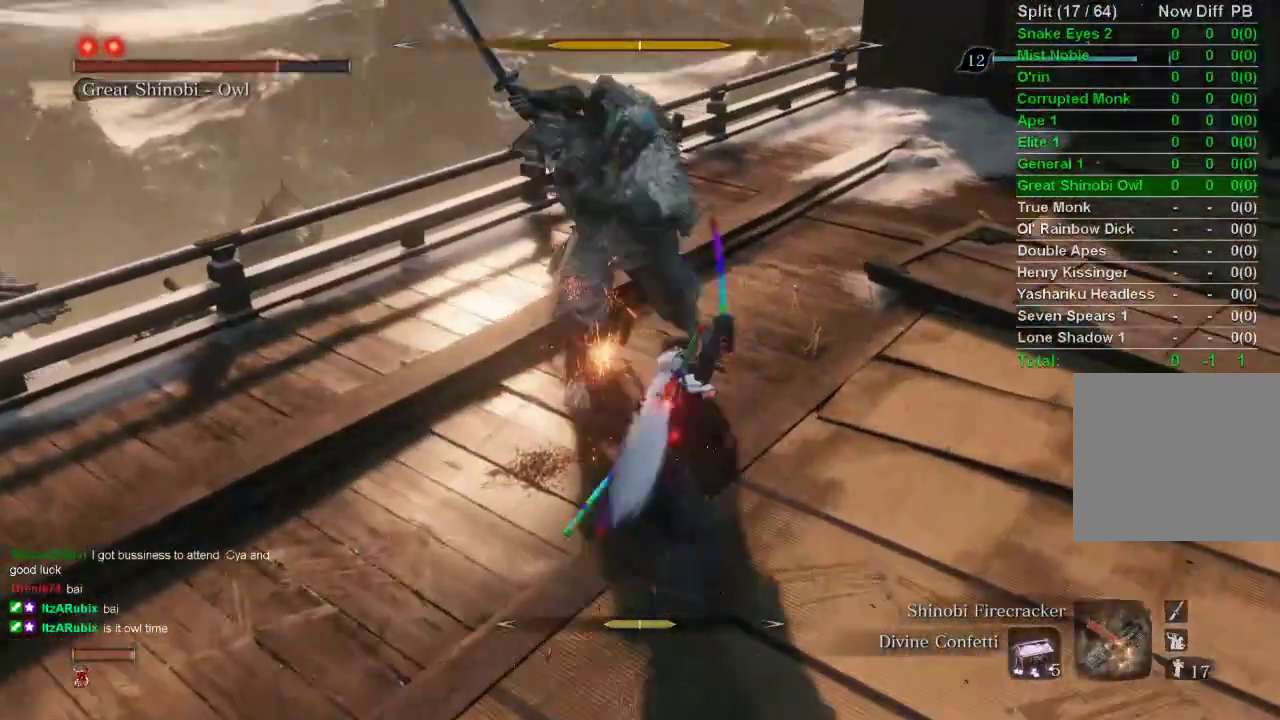
{"buttons": [], "left_stick": "up-right", "right_stick": "center", "events": [[17, "R3", "up"], [200, "left_stick", "up-right"]]}
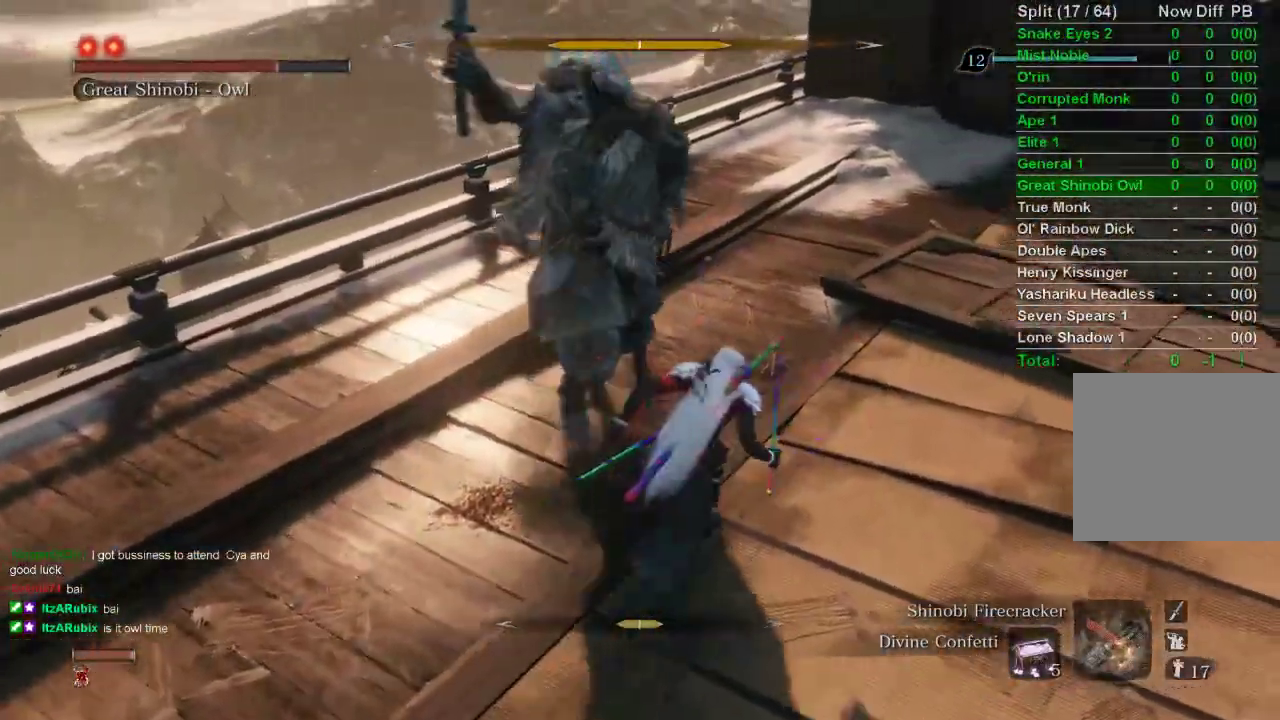
{"buttons": ["R1", "R3"], "left_stick": "up", "right_stick": "center", "events": [[50, "CIRCLE", "down"], [67, "left_stick", "up"], [183, "CIRCLE", "up"], [283, "right_stick", "left"], [300, "R1", "down"], [317, "R3", "down"], [450, "right_stick", "center"]]}
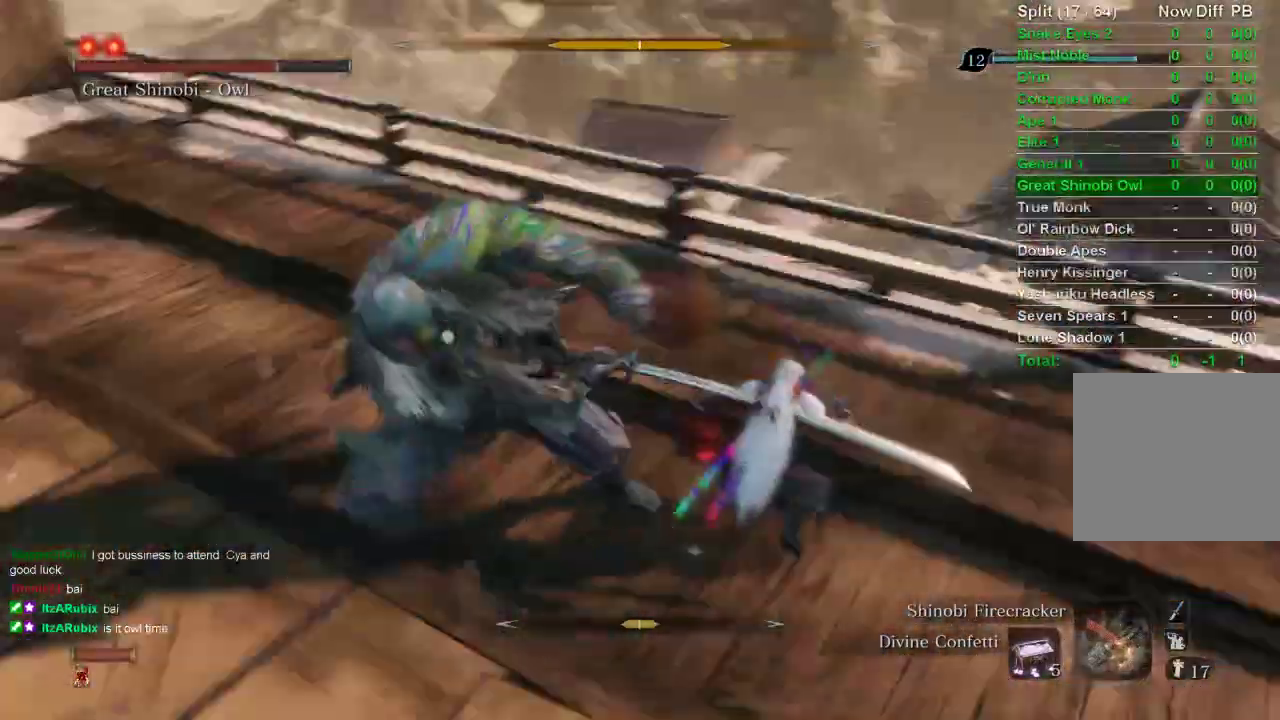
{"buttons": ["R1"], "left_stick": "up", "right_stick": "center", "events": [[133, "right_stick", "left"], [317, "right_stick", "up-left"], [500, "R3", "up"], [500, "right_stick", "center"]]}
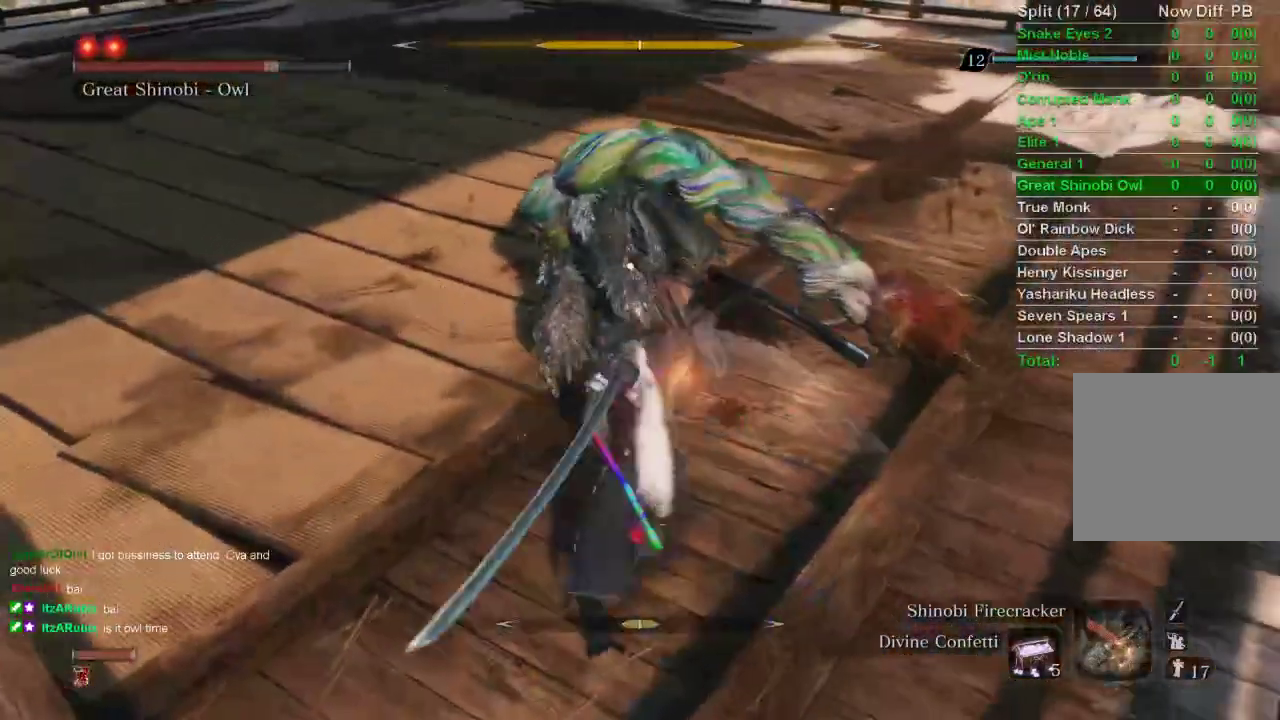
{"buttons": ["R1"], "left_stick": "up", "right_stick": "center", "events": [[117, "R1", "up"], [167, "R1", "down"], [267, "R1", "up"], [333, "R1", "down"], [367, "R1", "up"], [500, "R1", "down"]]}
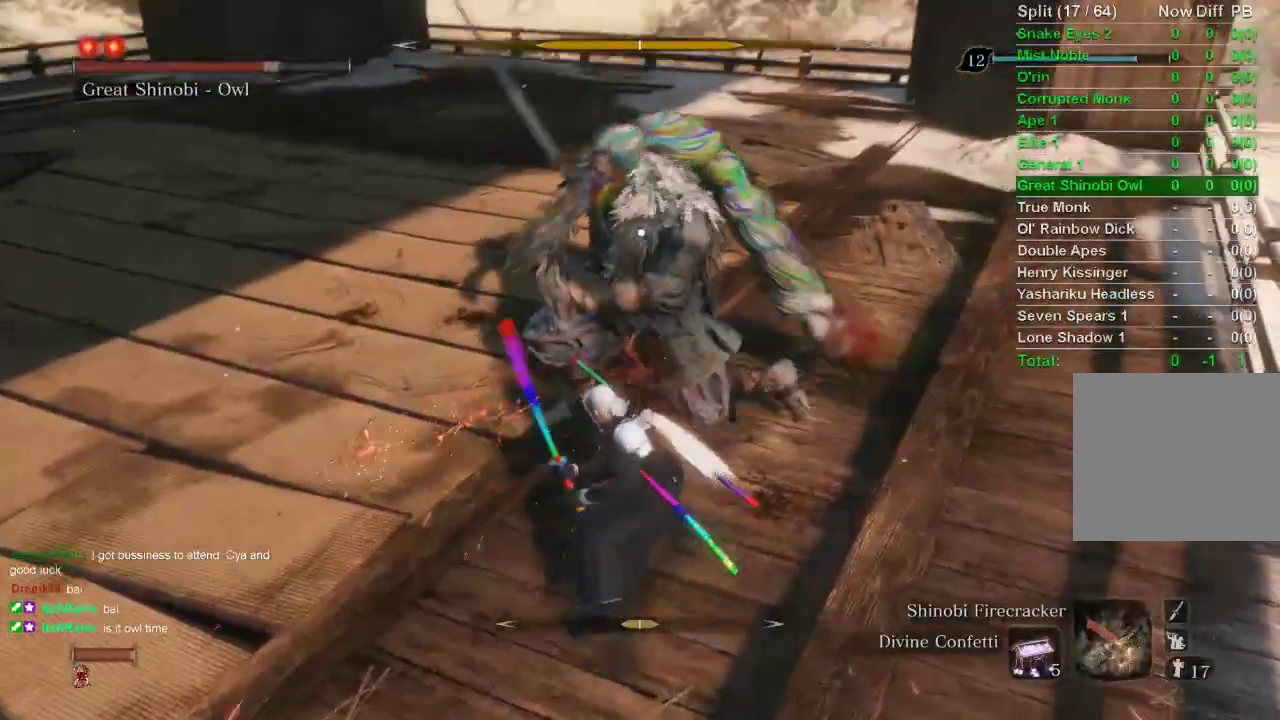
{"buttons": [], "left_stick": "up", "right_stick": "center", "events": [[67, "R1", "up"], [150, "R1", "down"], [217, "R1", "up"], [283, "R1", "down"], [483, "R1", "up"]]}
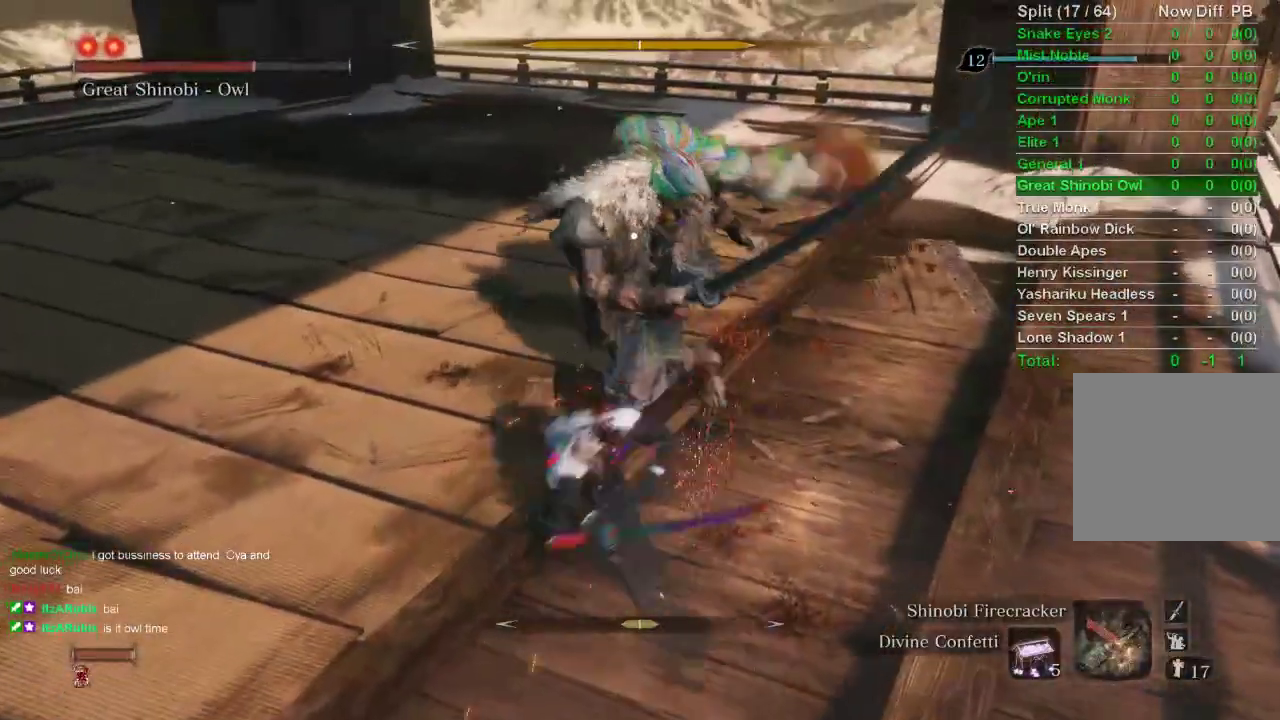
{"buttons": [], "left_stick": "center", "right_stick": "center", "events": [[167, "left_stick", "center"], [367, "R3", "down"], [483, "R3", "up"]]}
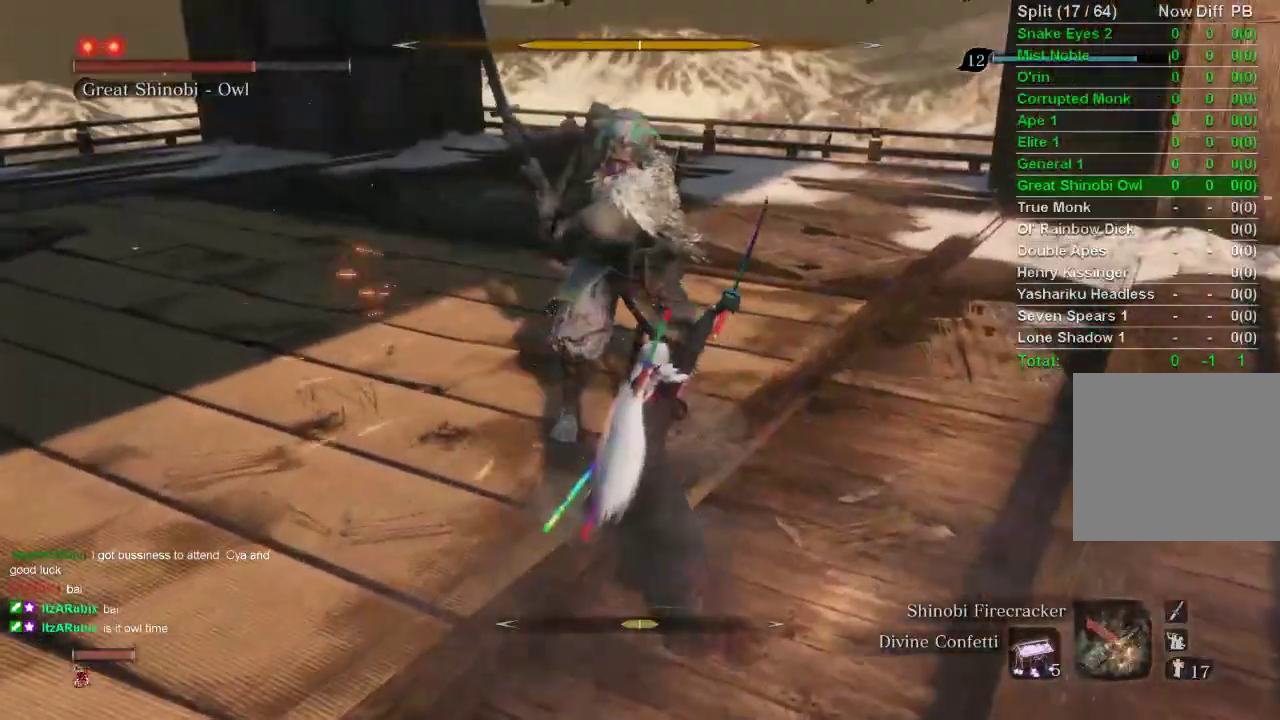
{"buttons": ["CIRCLE"], "left_stick": "up-right", "right_stick": "center", "events": [[150, "left_stick", "up-right"], [500, "CIRCLE", "down"]]}
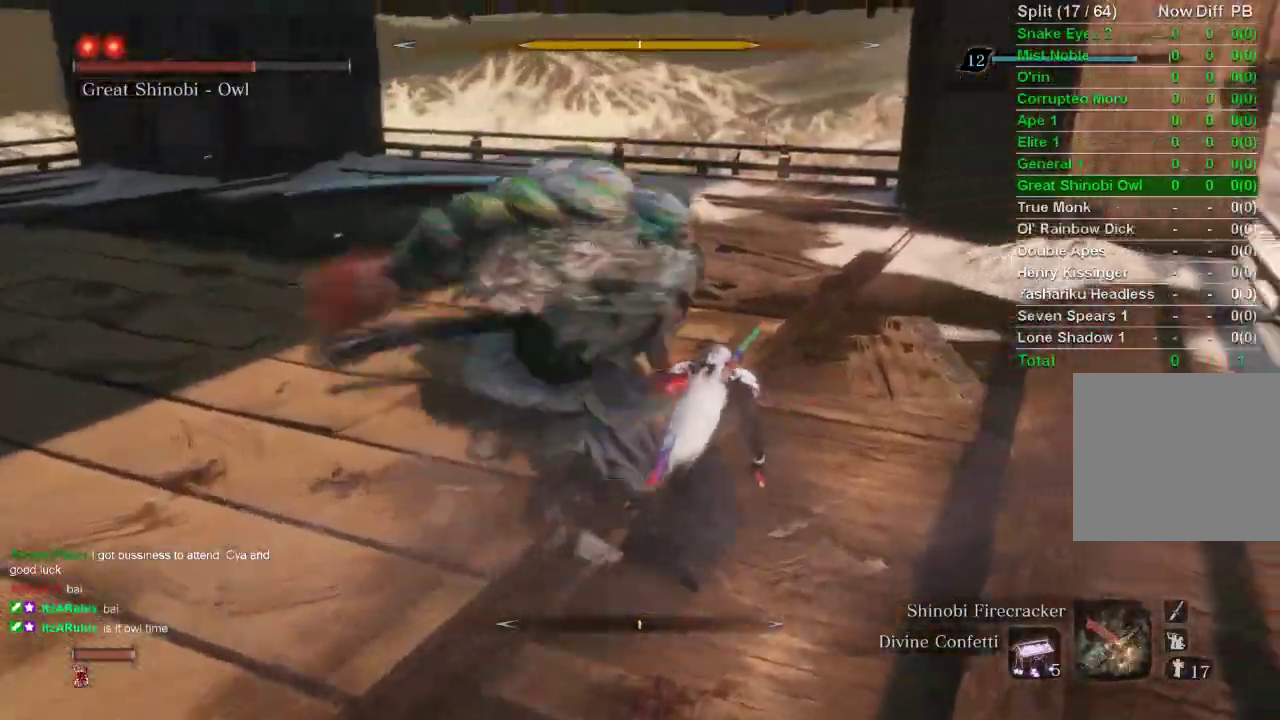
{"buttons": ["R1", "R3"], "left_stick": "up", "right_stick": "left", "events": [[17, "left_stick", "up"], [133, "CIRCLE", "up"], [283, "R1", "down"], [283, "R3", "down"], [367, "right_stick", "left"]]}
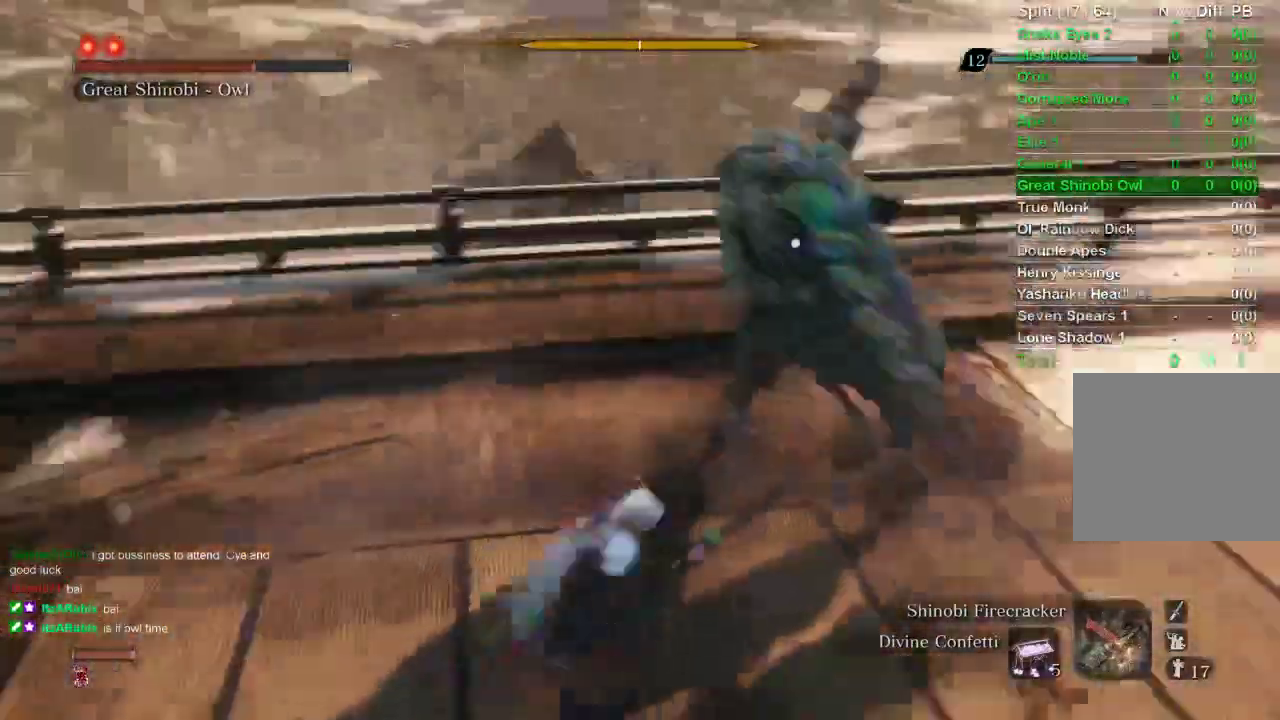
{"buttons": [], "left_stick": "up", "right_stick": "center", "events": [[33, "R1", "up"], [33, "R3", "up"], [67, "right_stick", "center"], [117, "right_stick", "up-left"], [183, "right_stick", "center"], [333, "R1", "down"], [450, "R1", "up"]]}
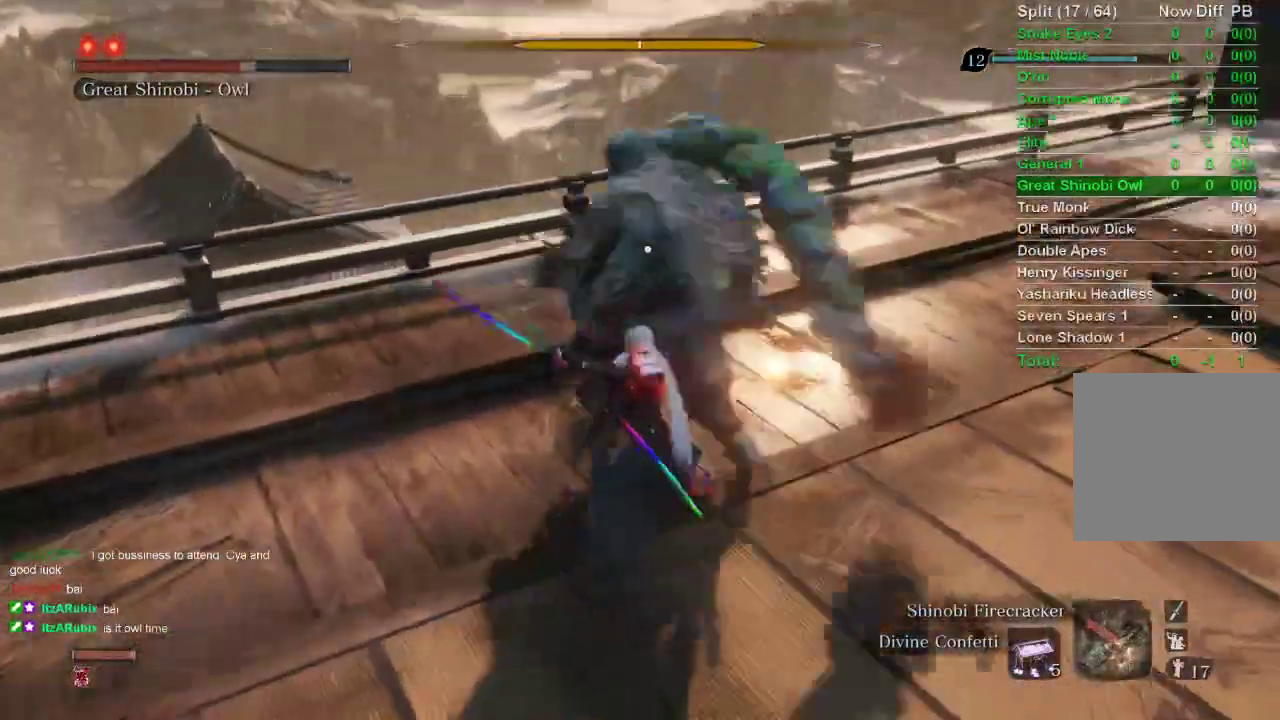
{"buttons": ["R1"], "left_stick": "up-right", "right_stick": "center", "events": [[117, "R1", "down"], [133, "left_stick", "up-right"], [150, "R1", "up"], [200, "R1", "down"], [333, "R1", "up"], [450, "R1", "down"]]}
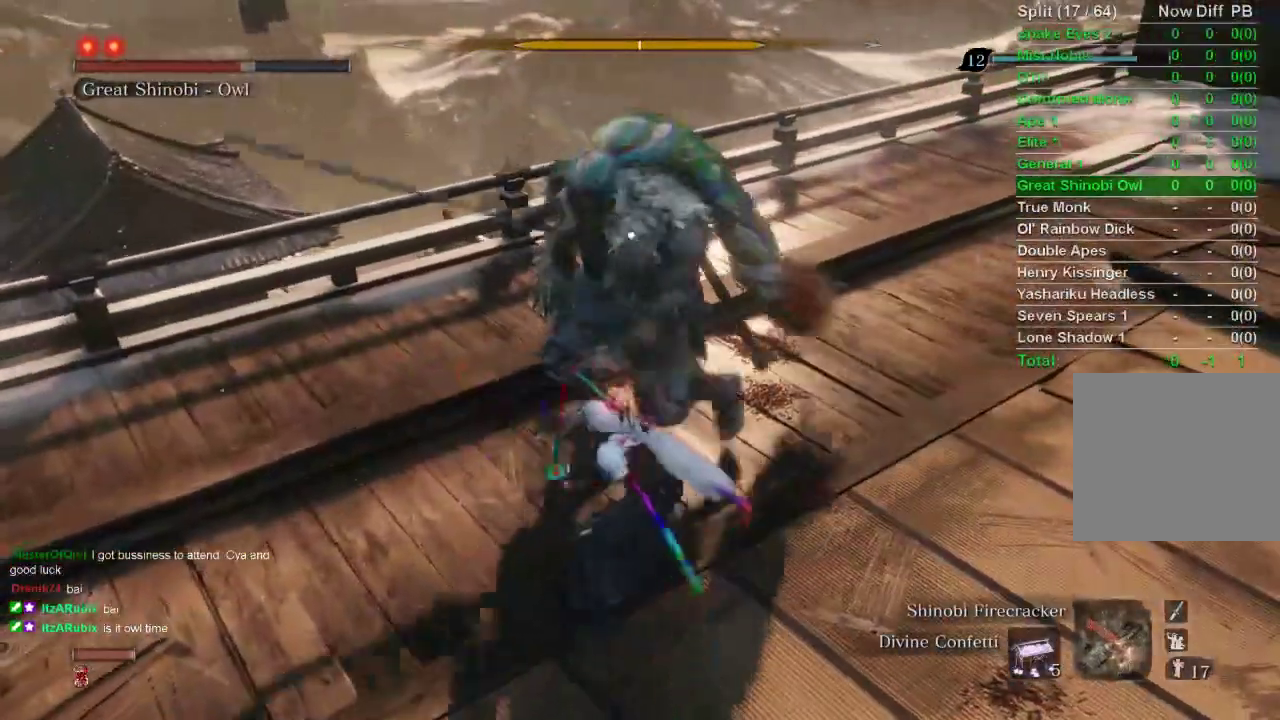
{"buttons": [], "left_stick": "up-right", "right_stick": "center", "events": [[33, "R1", "up"], [133, "R1", "down"], [200, "R1", "up"], [233, "R1", "down"], [417, "R1", "up"]]}
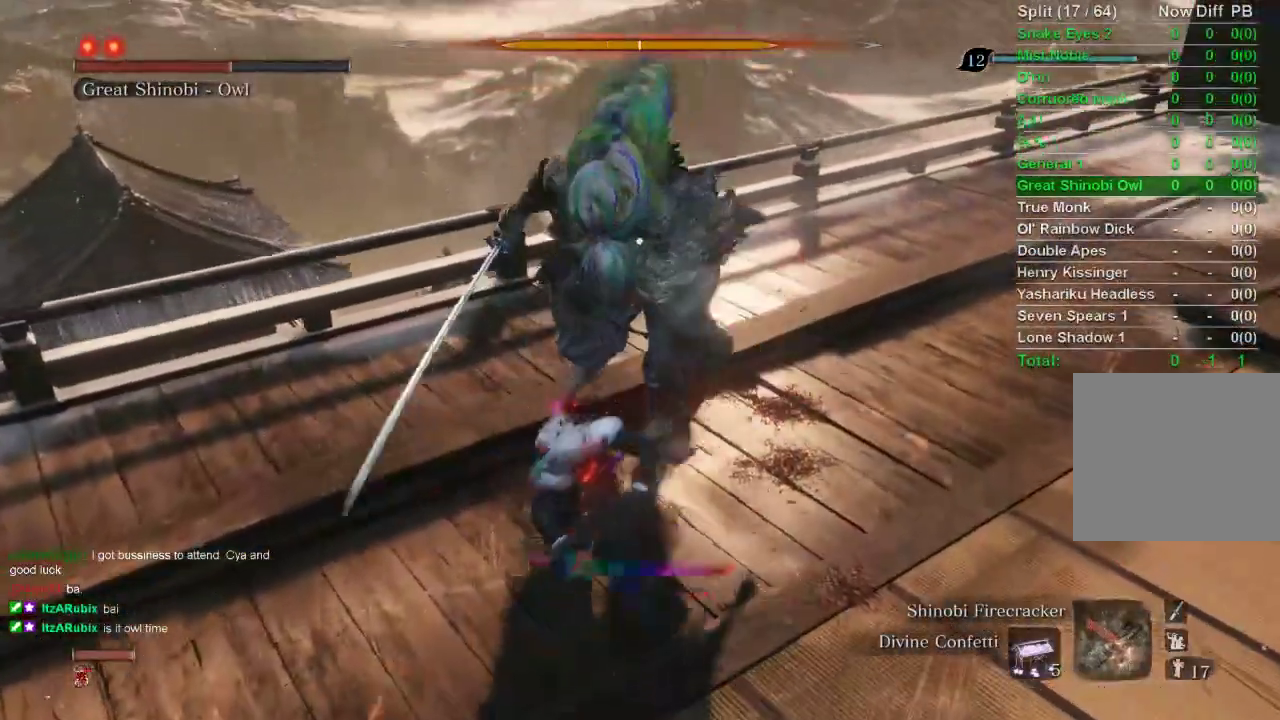
{"buttons": [], "left_stick": "center", "right_stick": "center", "events": [[100, "left_stick", "center"], [283, "R3", "down"], [400, "R3", "up"]]}
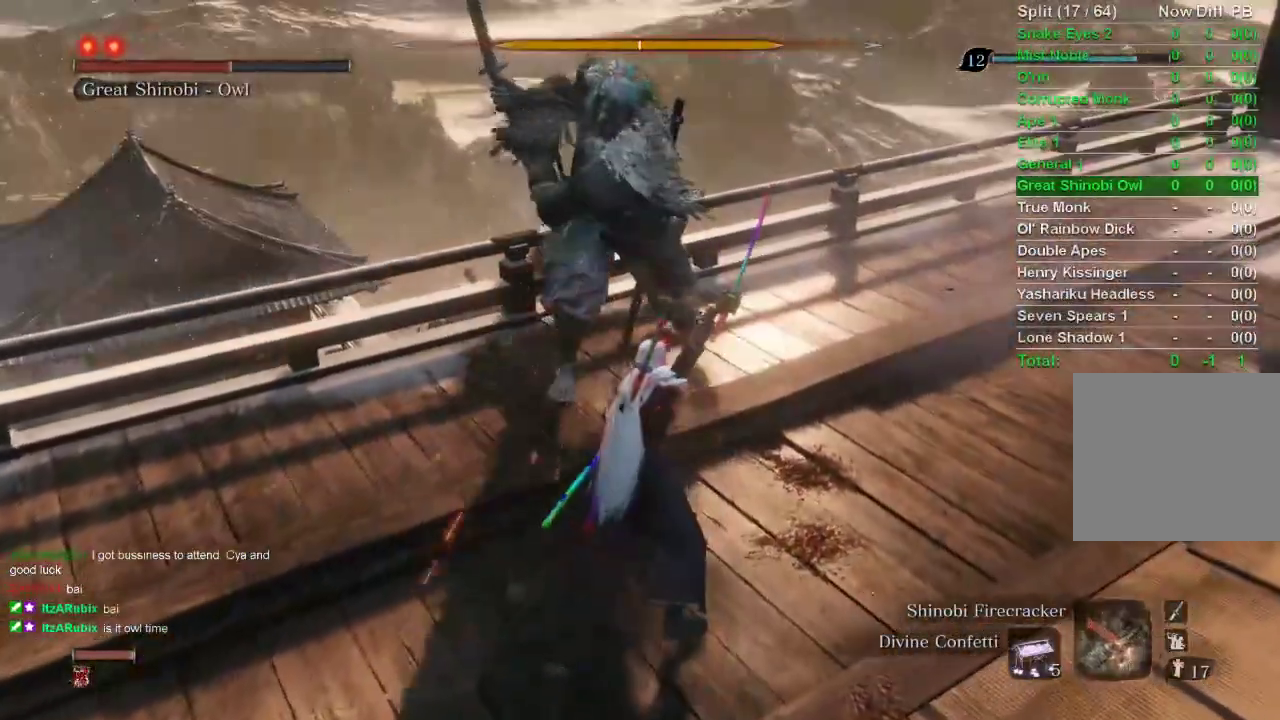
{"buttons": ["CIRCLE"], "left_stick": "up", "right_stick": "center", "events": [[133, "left_stick", "up-right"], [450, "CIRCLE", "down"], [450, "left_stick", "up"]]}
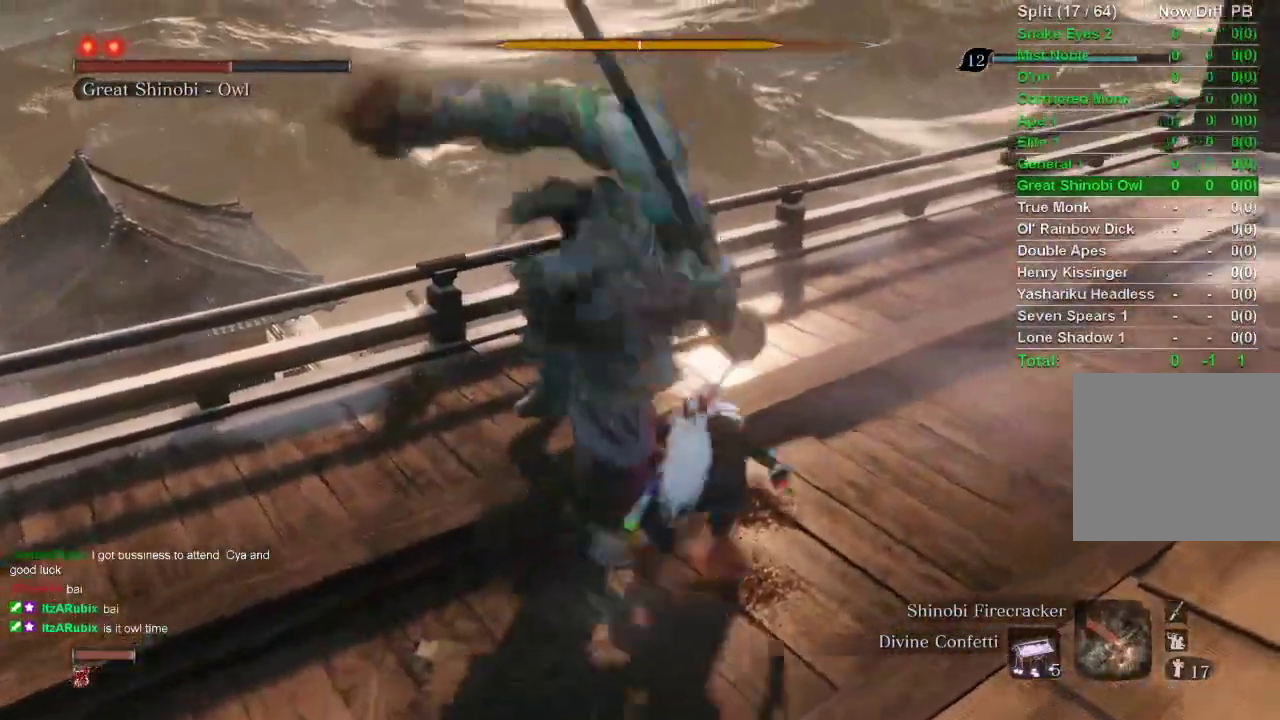
{"buttons": ["R1", "R3"], "left_stick": "up", "right_stick": "left", "events": [[100, "CIRCLE", "up"], [167, "R1", "down"], [167, "R3", "down"], [167, "right_stick", "left"]]}
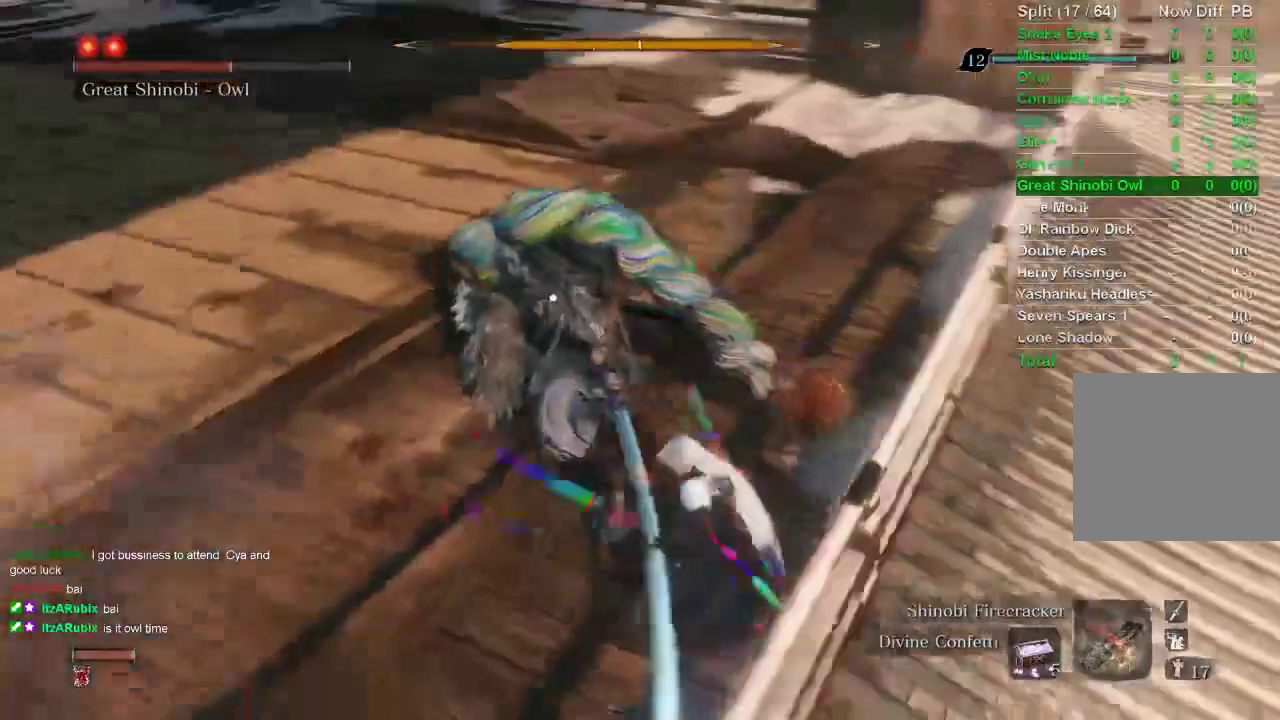
{"buttons": ["R1", "R3"], "left_stick": "up", "right_stick": "left", "events": []}
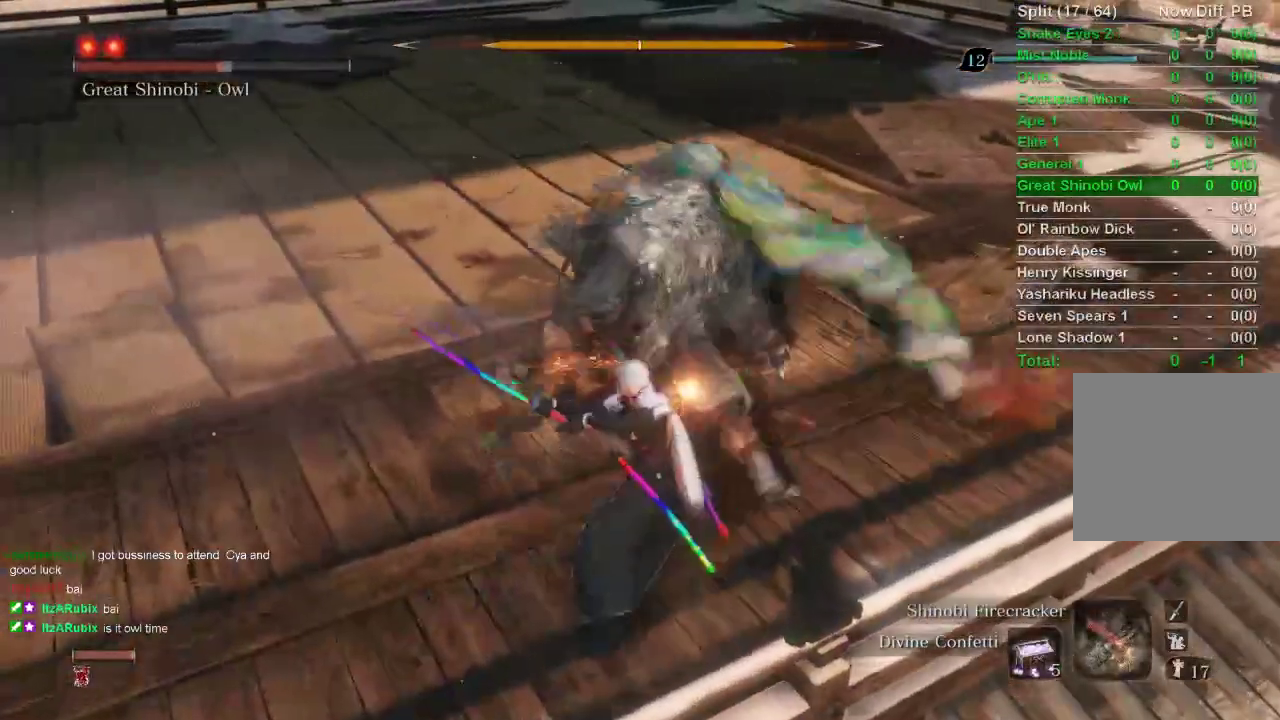
{"buttons": ["R1", "R3"], "left_stick": "up", "right_stick": "left", "events": []}